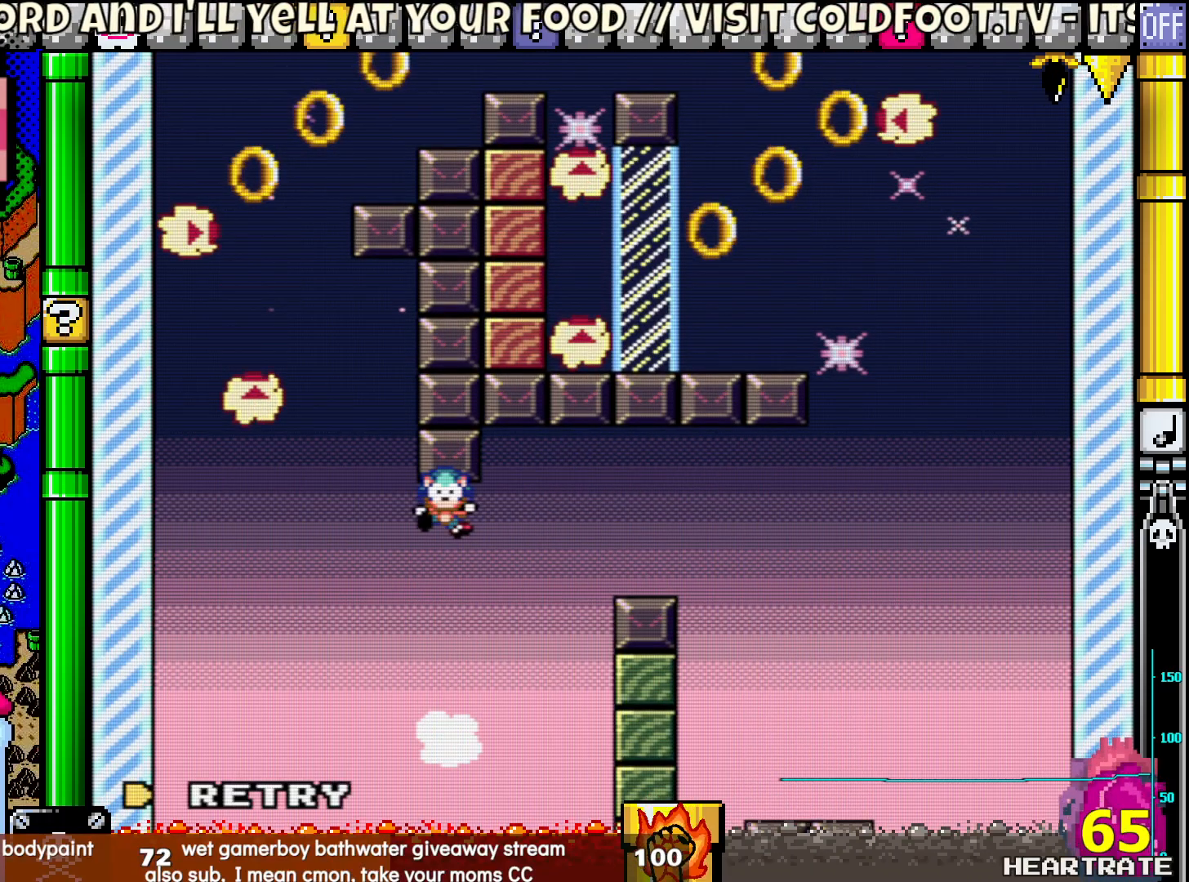
Gameplay with a controller (Nintendo layout); each line is a JSON object with the inputs held at the frame after it. "events" lists button and stick changes between this image and that frame as [ms after this image, input, new state], when the widget could be followed in between. Not read: B L2 L3 R2 R3.
{"buttons": [], "left_stick": "center", "right_stick": "center", "events": []}
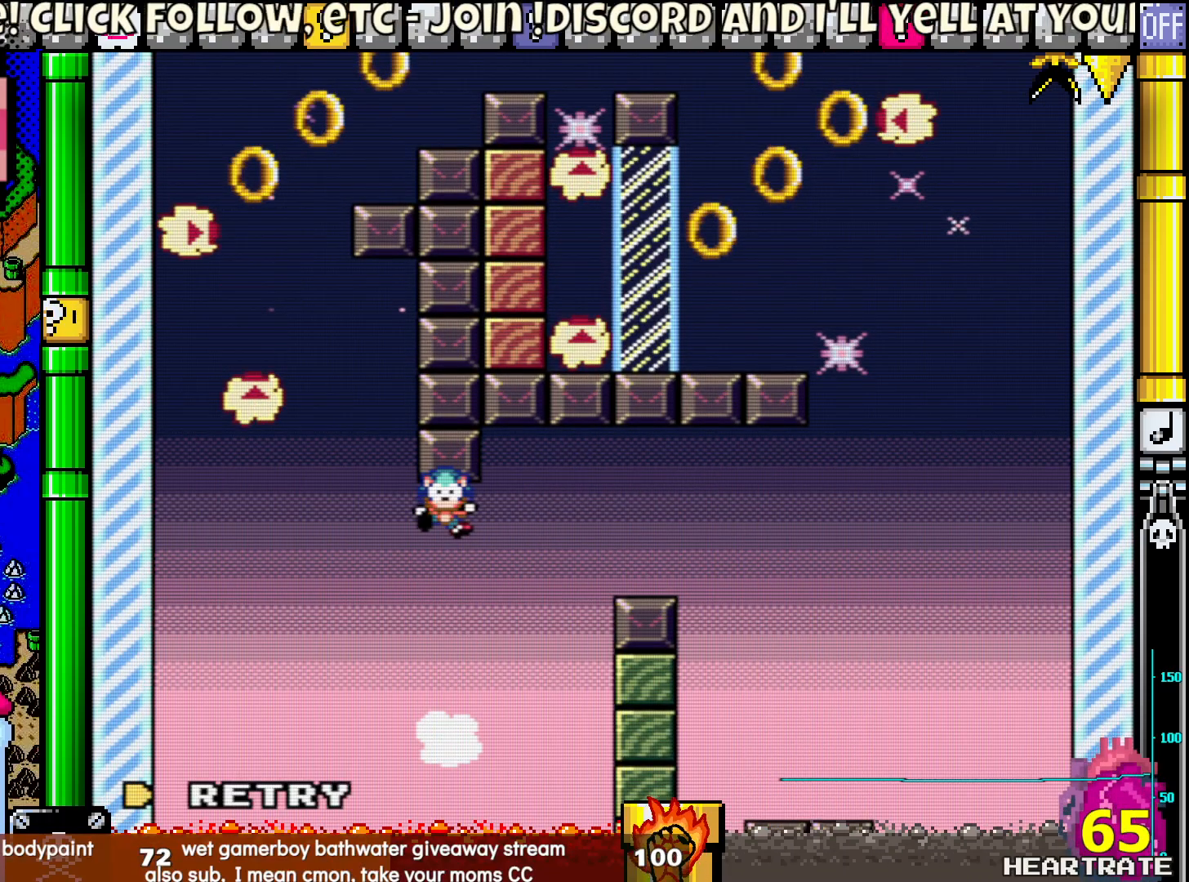
{"buttons": [], "left_stick": "center", "right_stick": "center", "events": []}
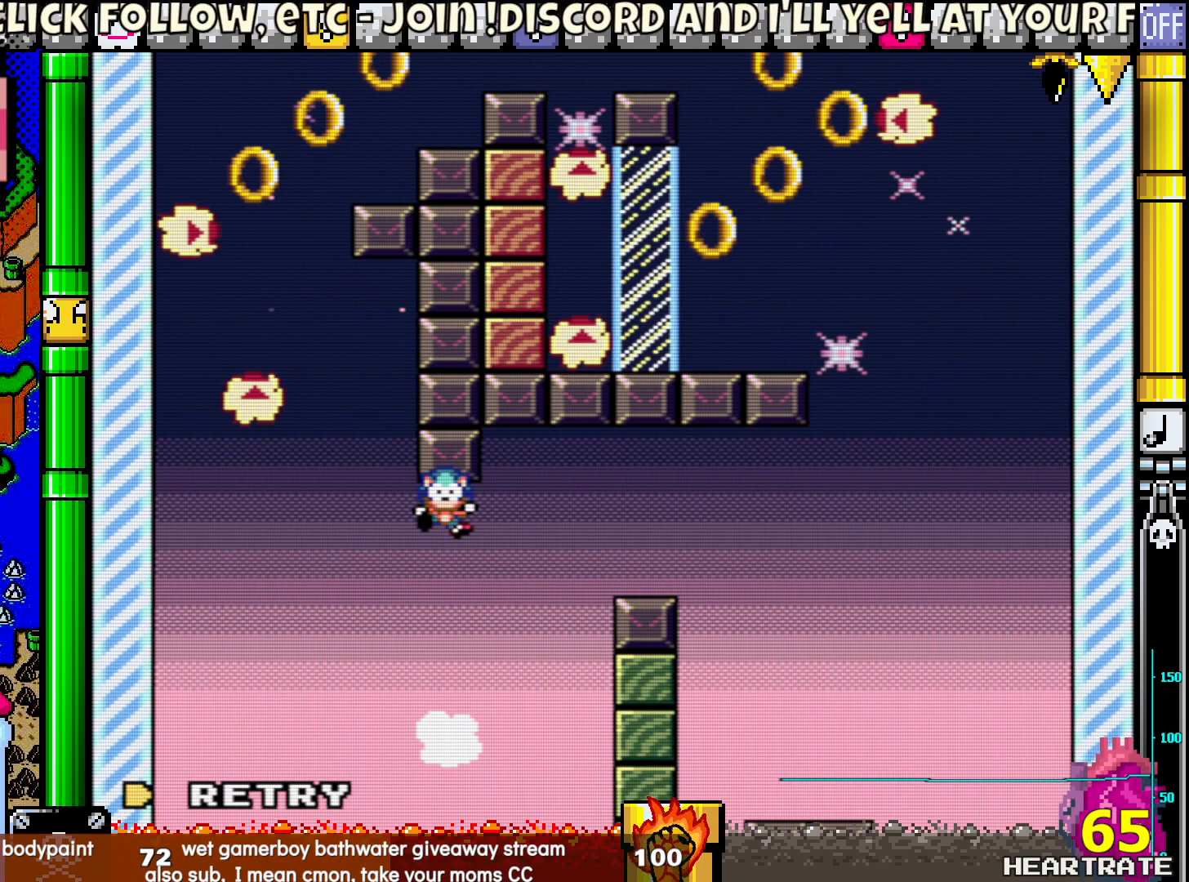
{"buttons": [], "left_stick": "center", "right_stick": "center", "events": []}
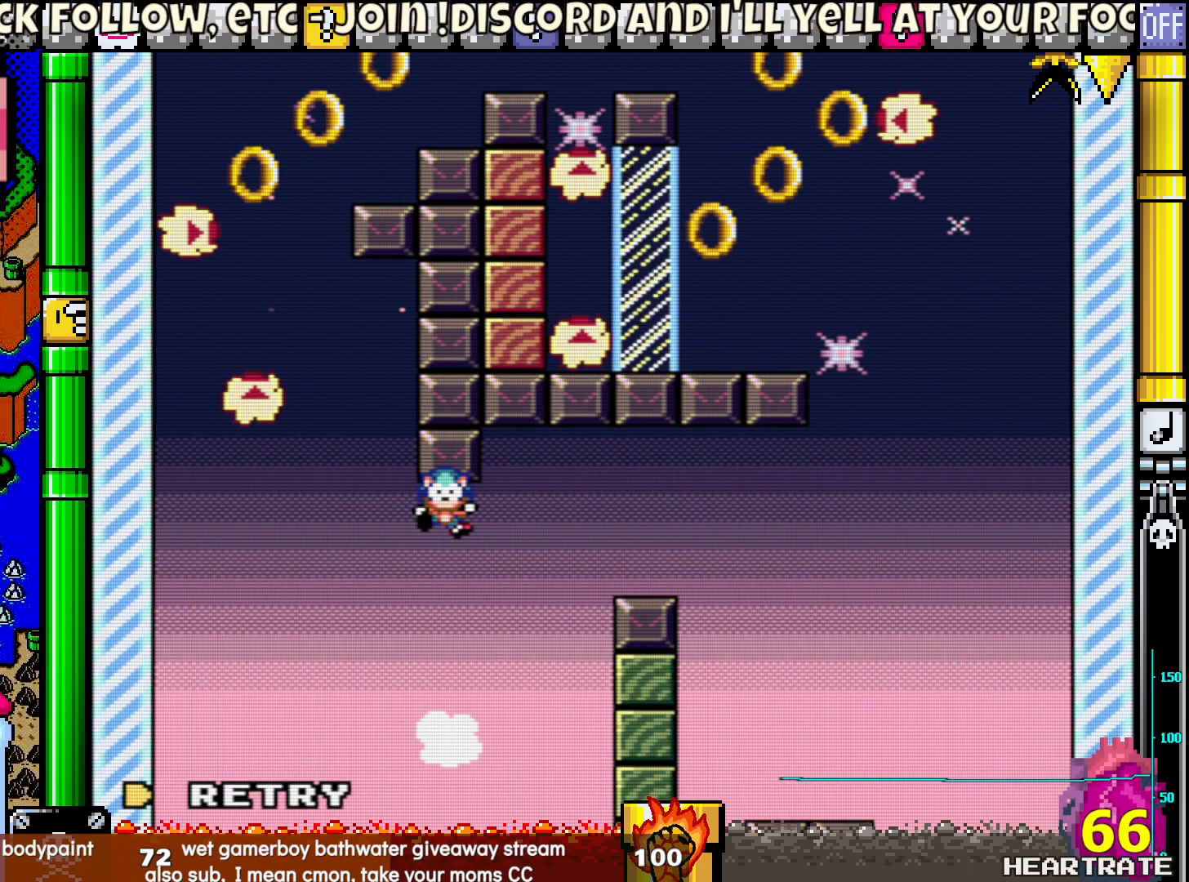
{"buttons": [], "left_stick": "center", "right_stick": "center", "events": []}
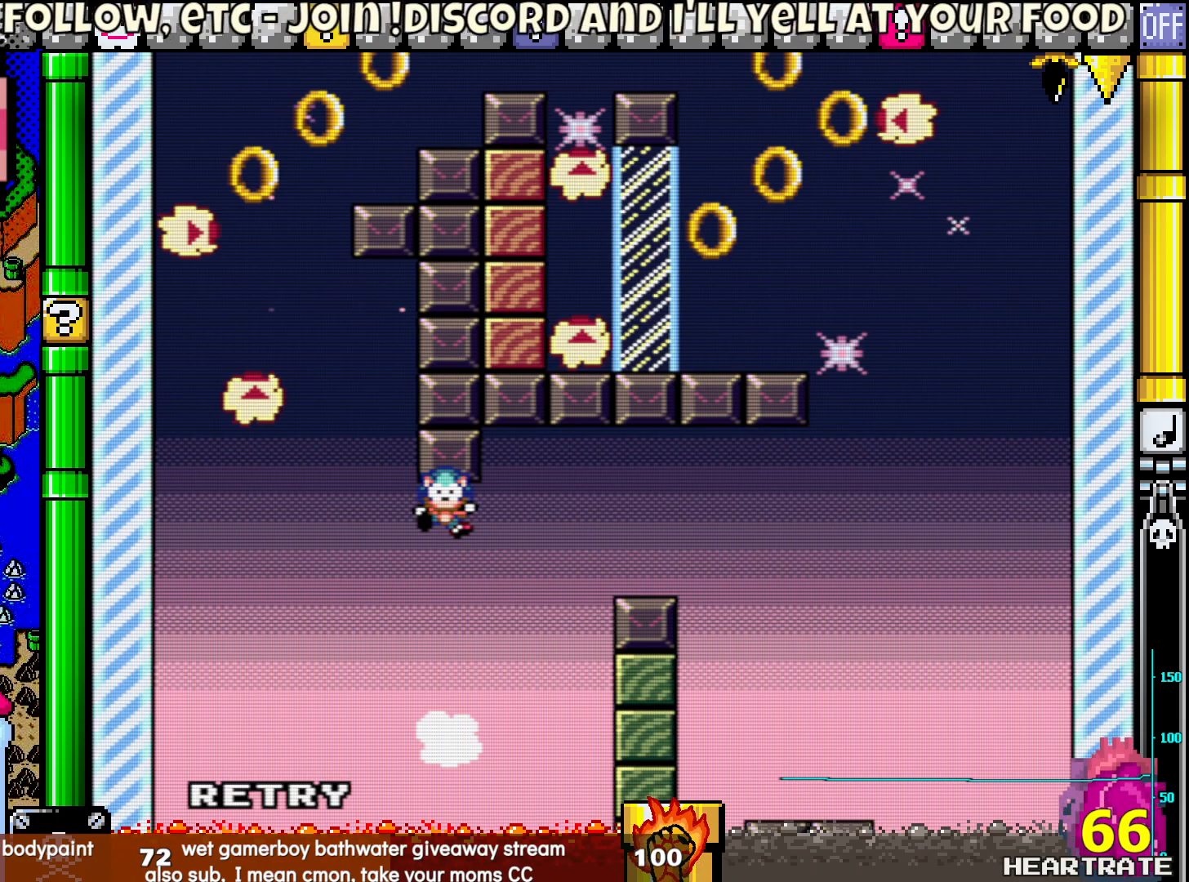
{"buttons": [], "left_stick": "center", "right_stick": "center", "events": []}
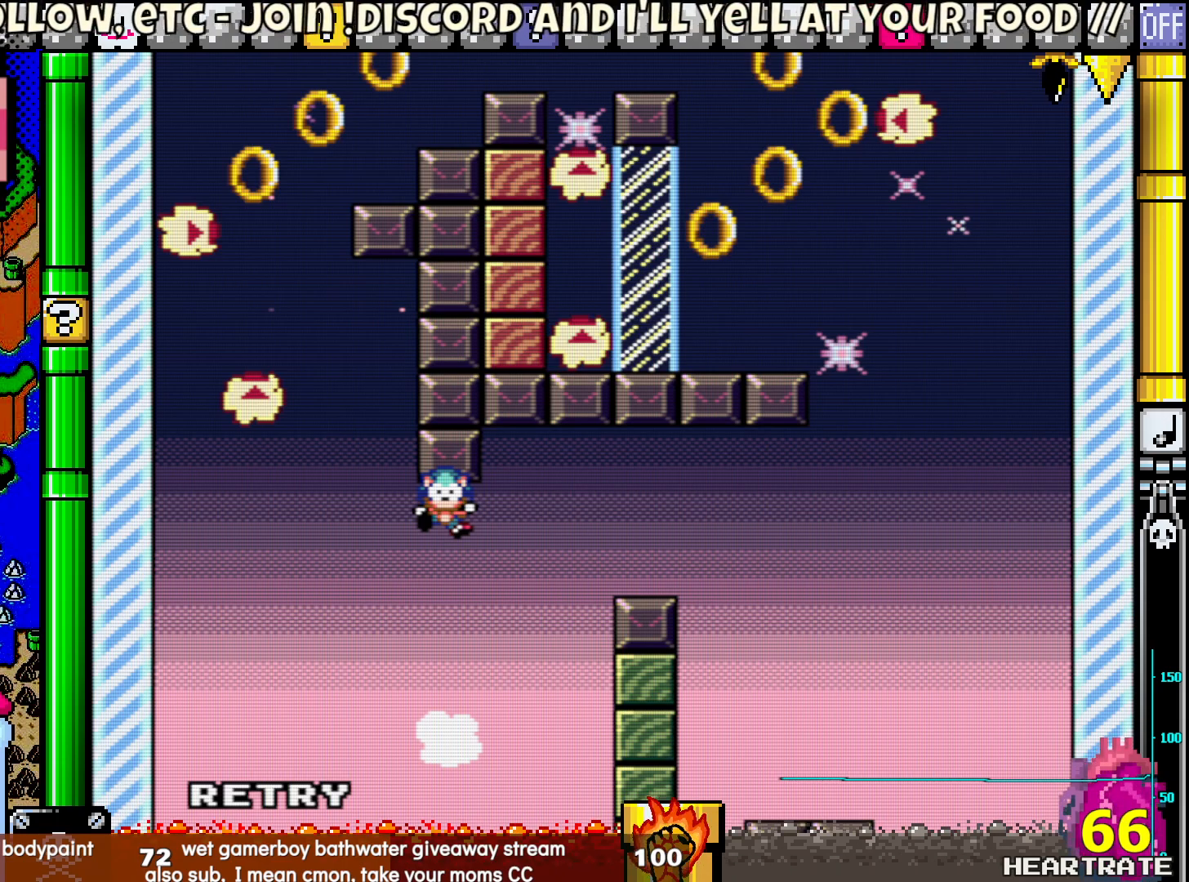
{"buttons": [], "left_stick": "center", "right_stick": "center", "events": []}
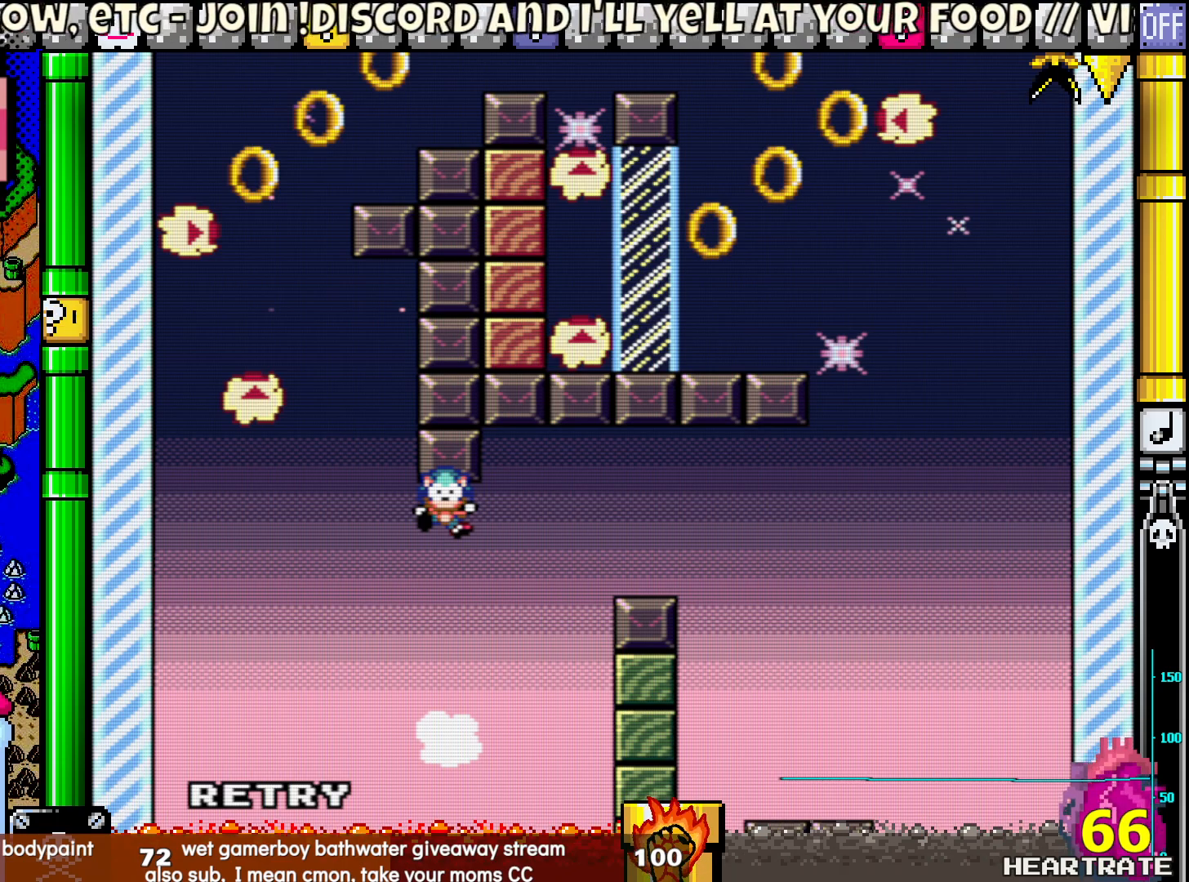
{"buttons": [], "left_stick": "center", "right_stick": "center"}
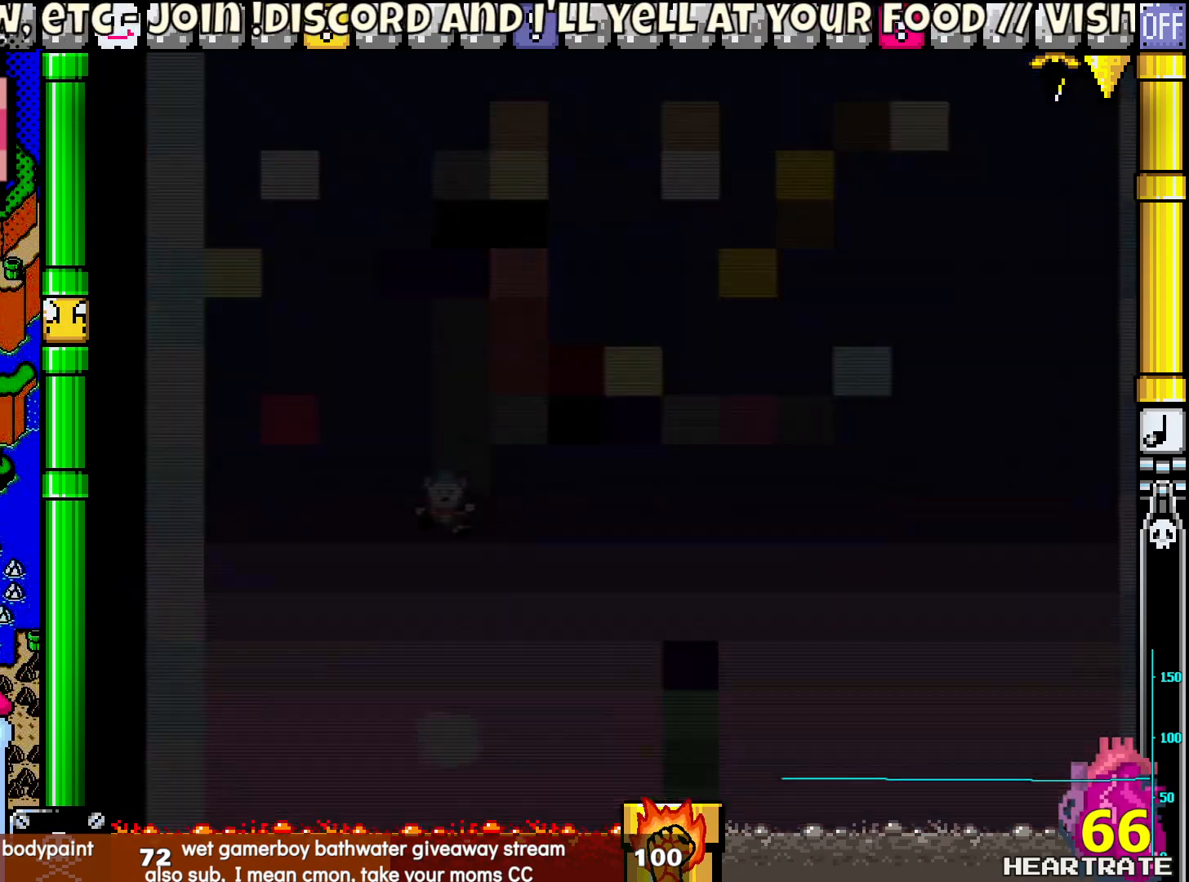
{"buttons": ["Y"], "left_stick": "center", "right_stick": "center", "events": [[450, "Y", "down"]]}
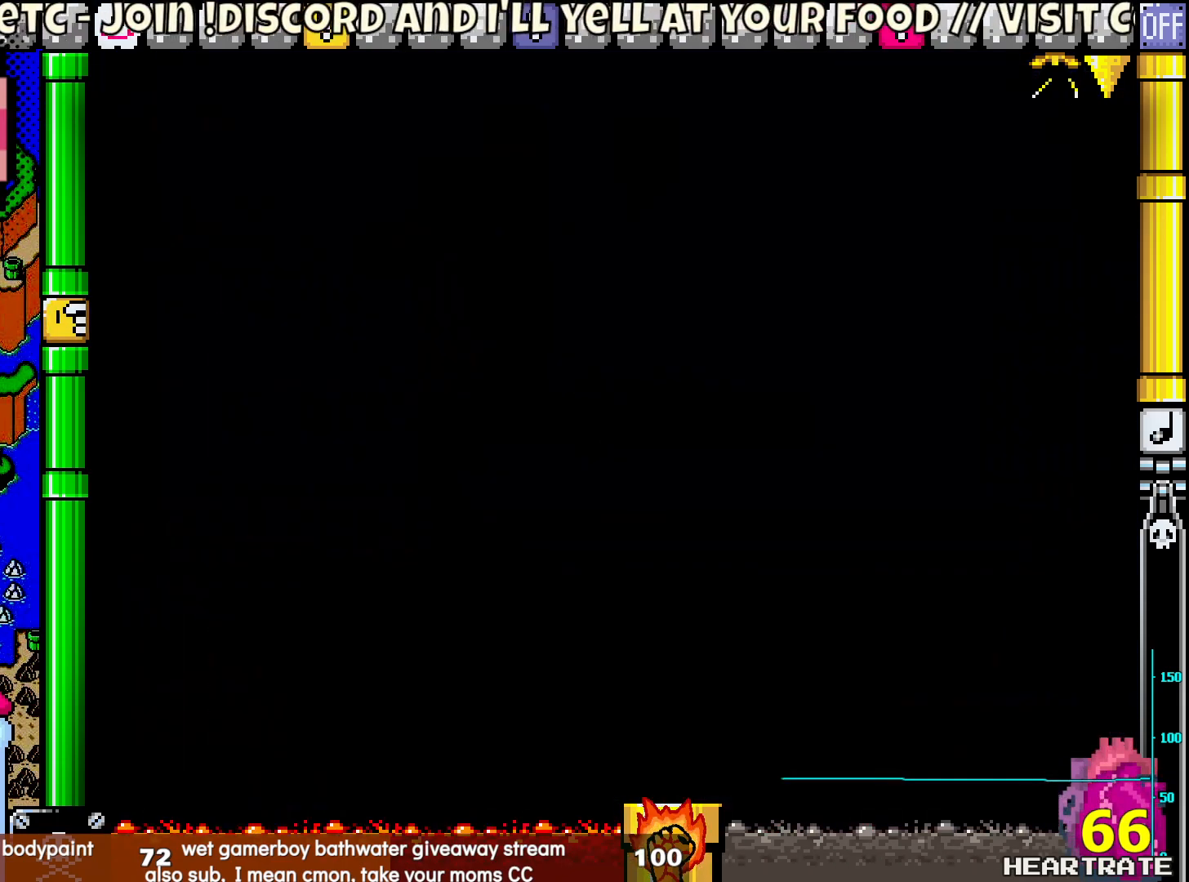
{"buttons": ["Y"], "left_stick": "center", "right_stick": "center", "events": []}
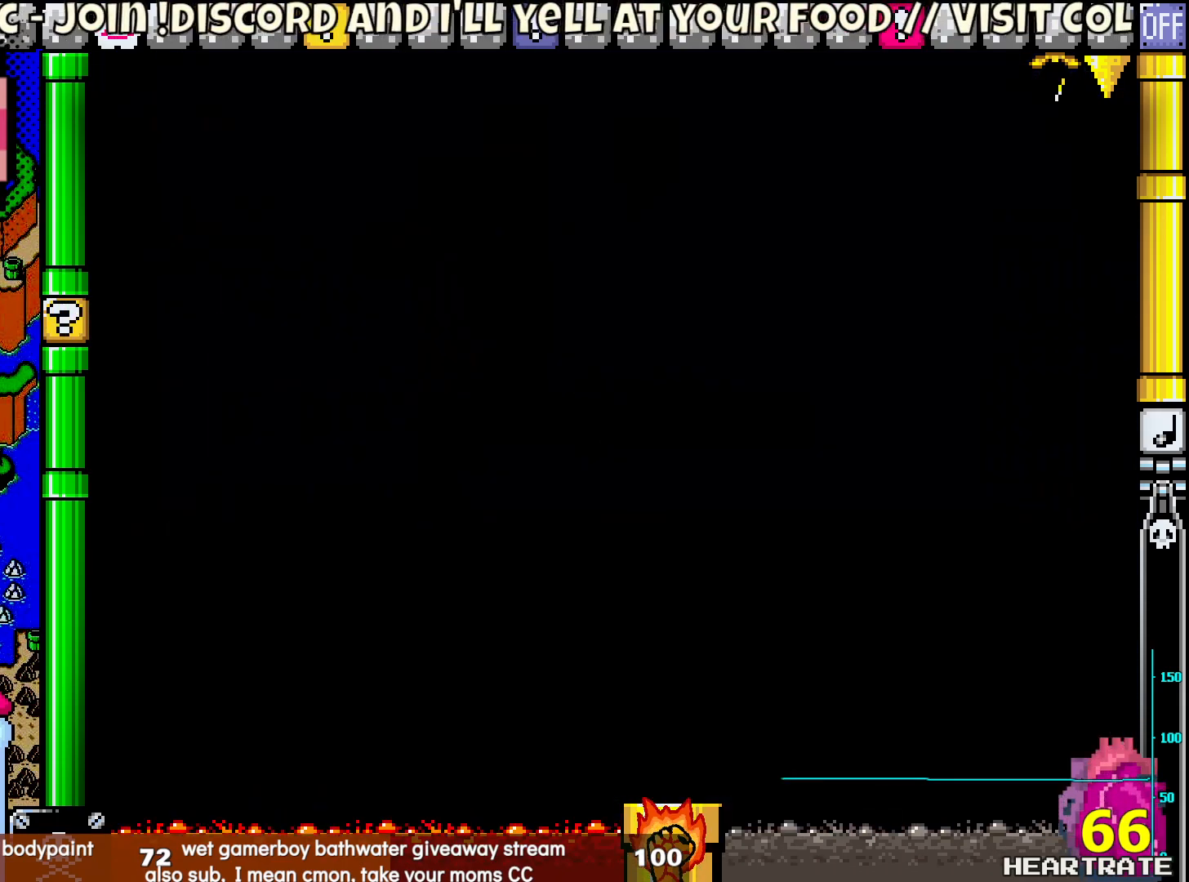
{"buttons": ["Y"], "left_stick": "center", "right_stick": "center", "events": []}
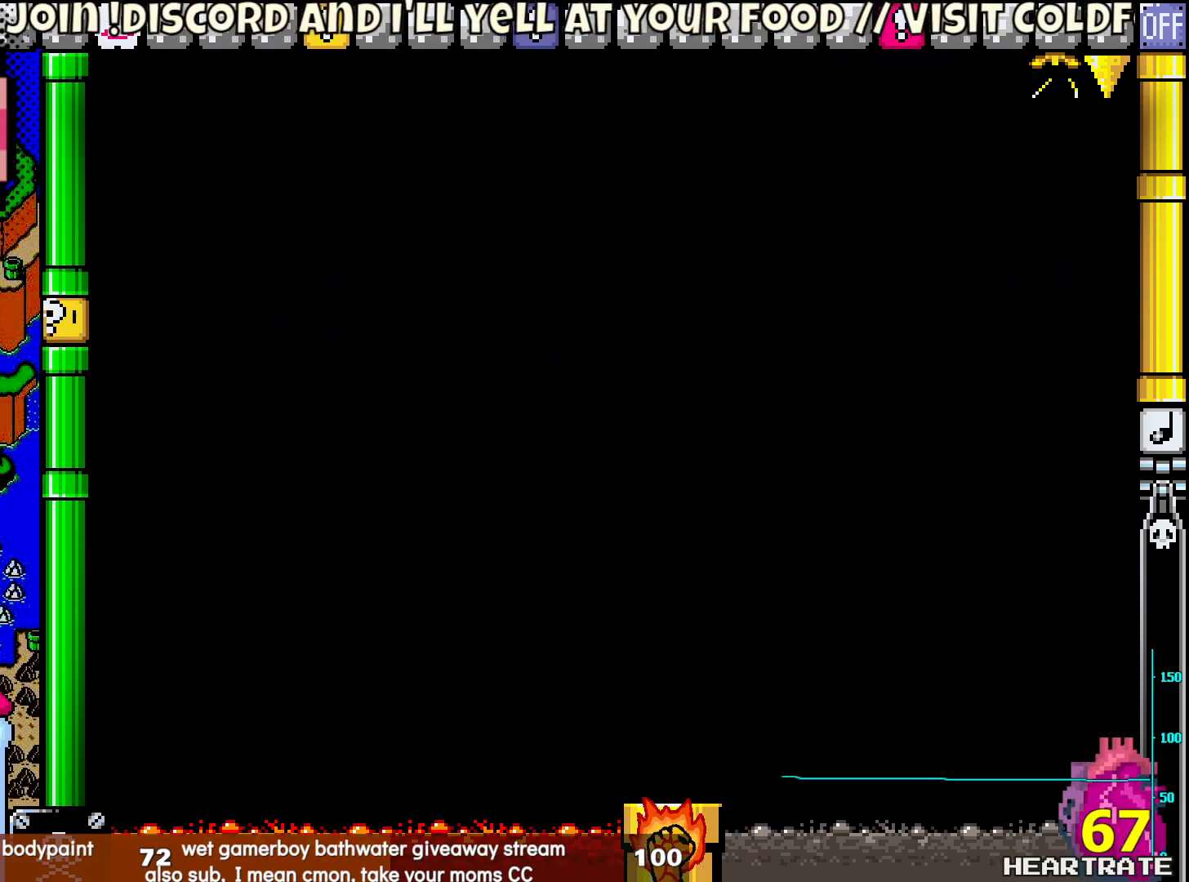
{"buttons": ["Y"], "left_stick": "center", "right_stick": "center", "events": []}
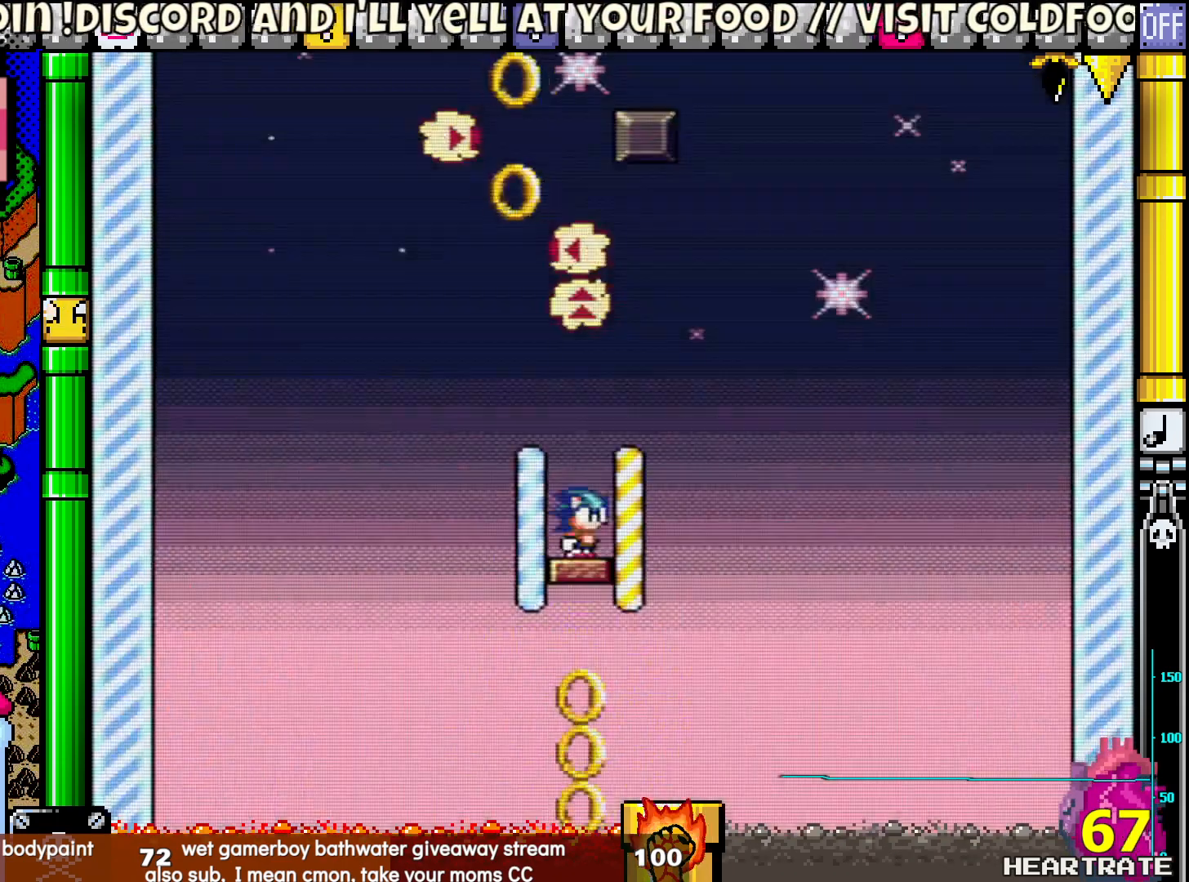
{"buttons": ["Y"], "left_stick": "center", "right_stick": "center", "events": []}
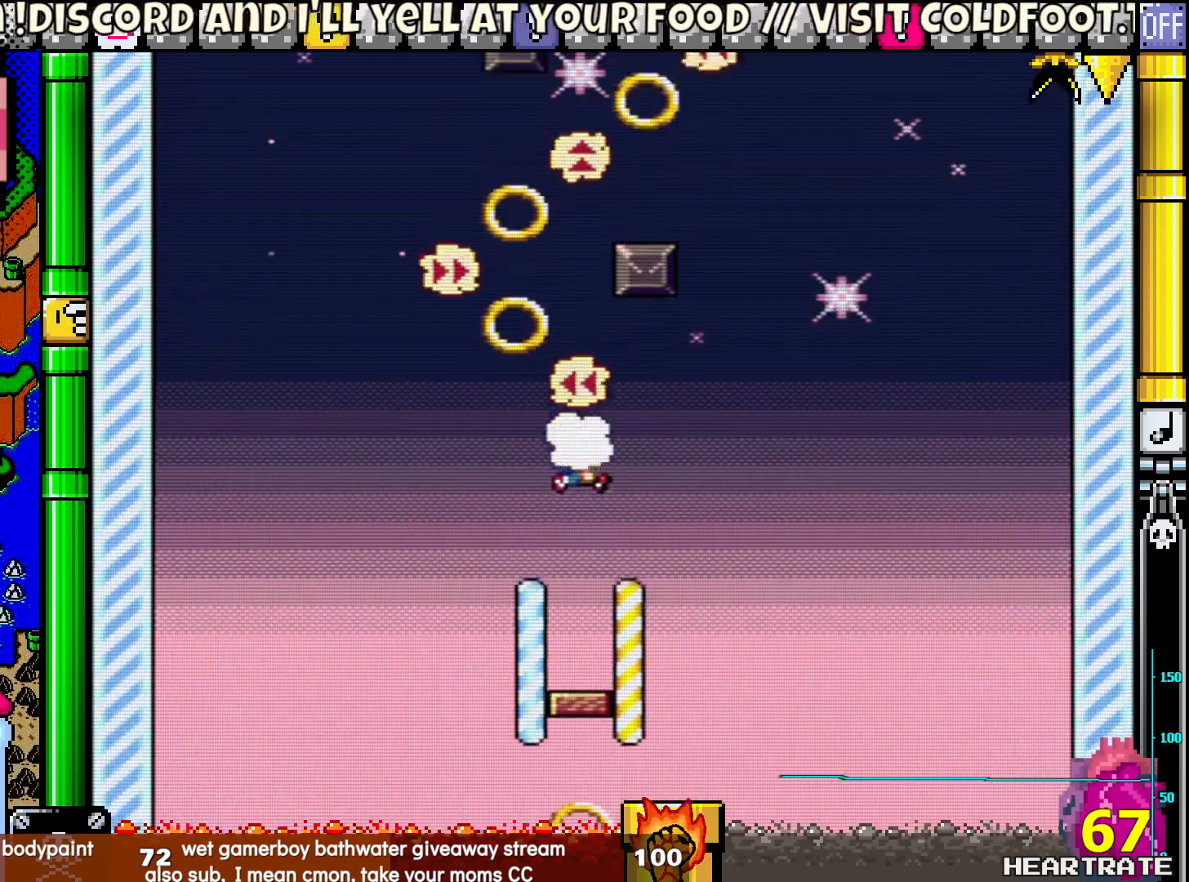
{"buttons": ["Y"], "left_stick": "center", "right_stick": "center", "events": []}
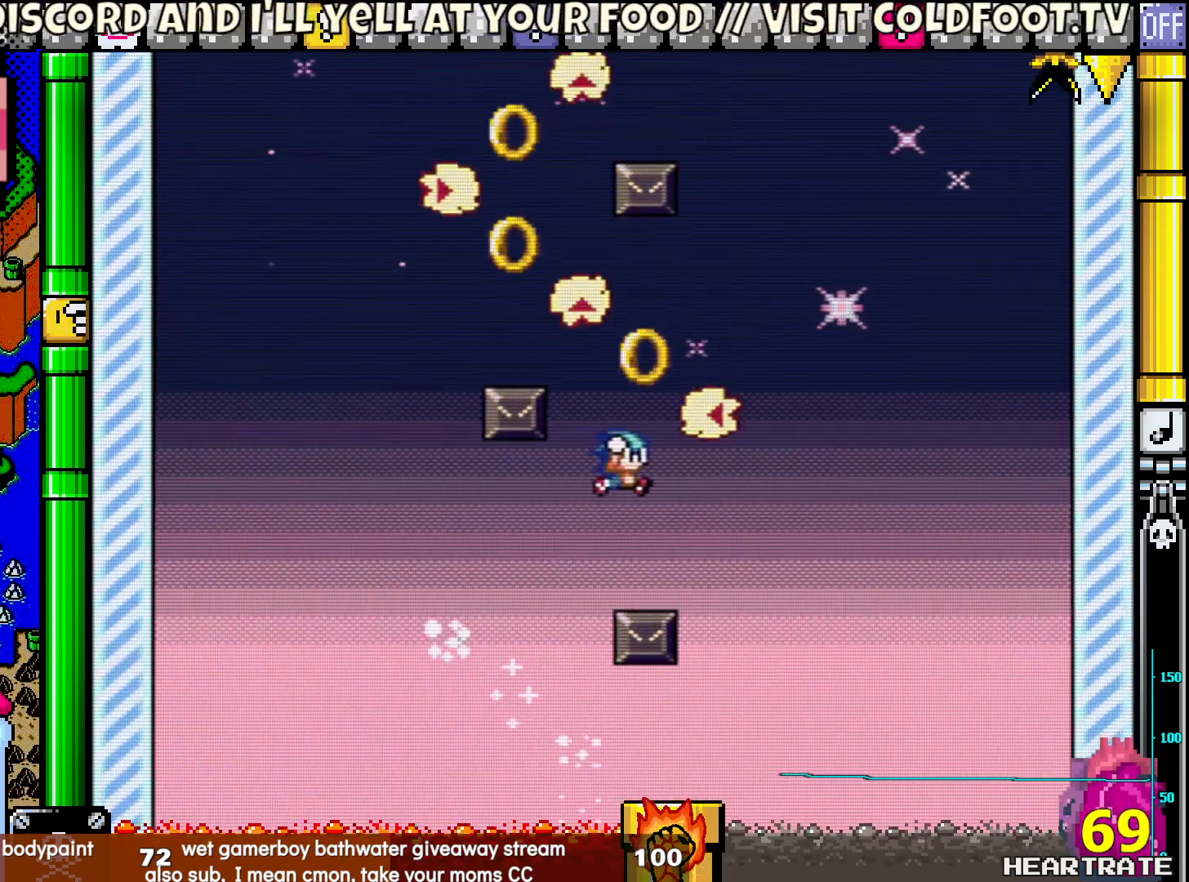
{"buttons": ["Y"], "left_stick": "center", "right_stick": "center", "events": []}
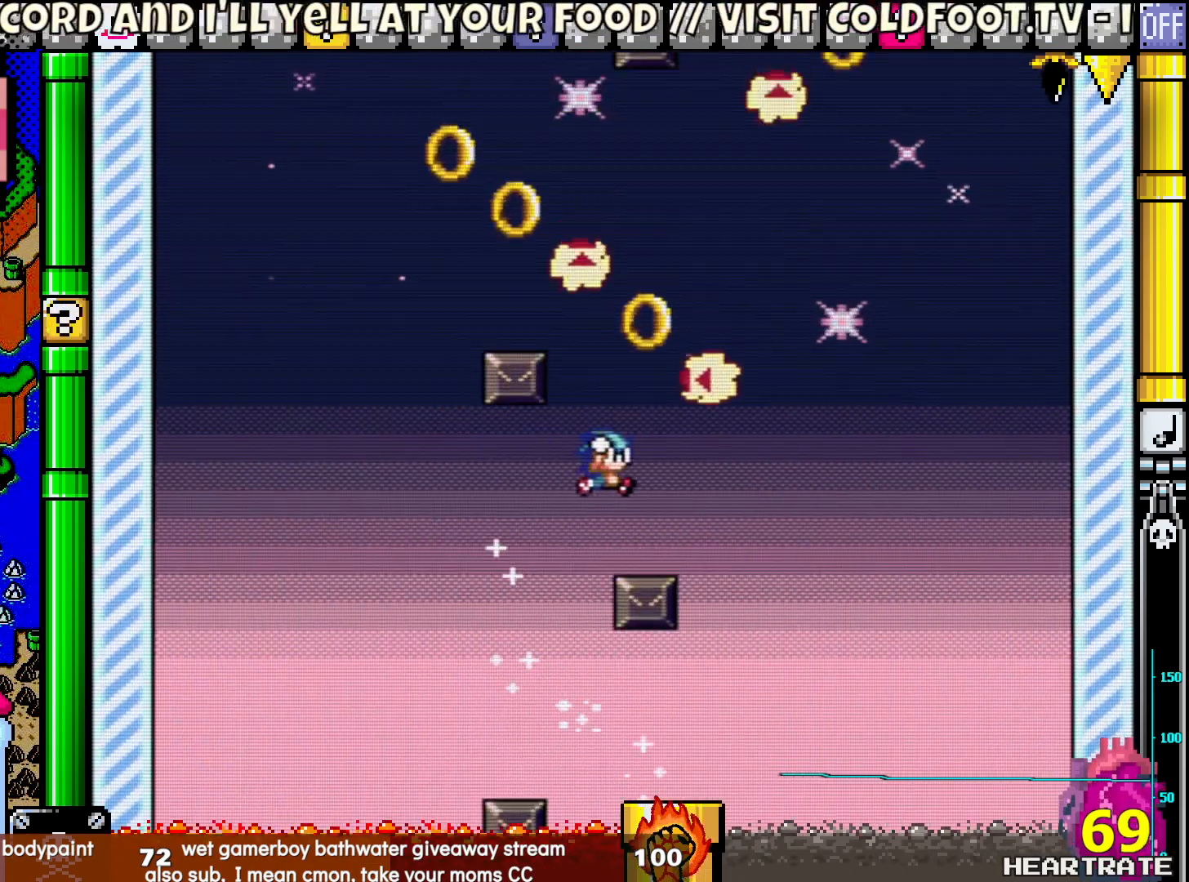
{"buttons": ["Y"], "left_stick": "center", "right_stick": "center", "events": []}
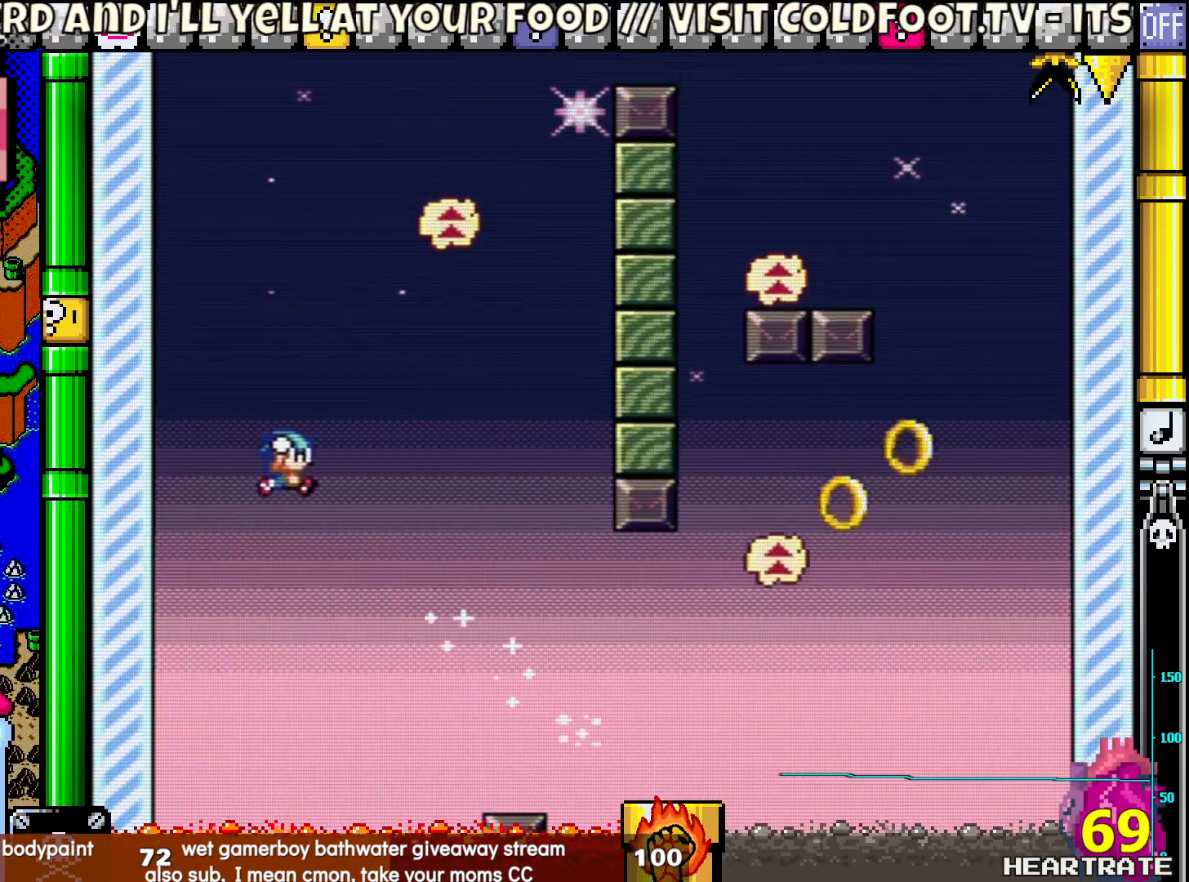
{"buttons": ["Y"], "left_stick": "center", "right_stick": "center", "events": []}
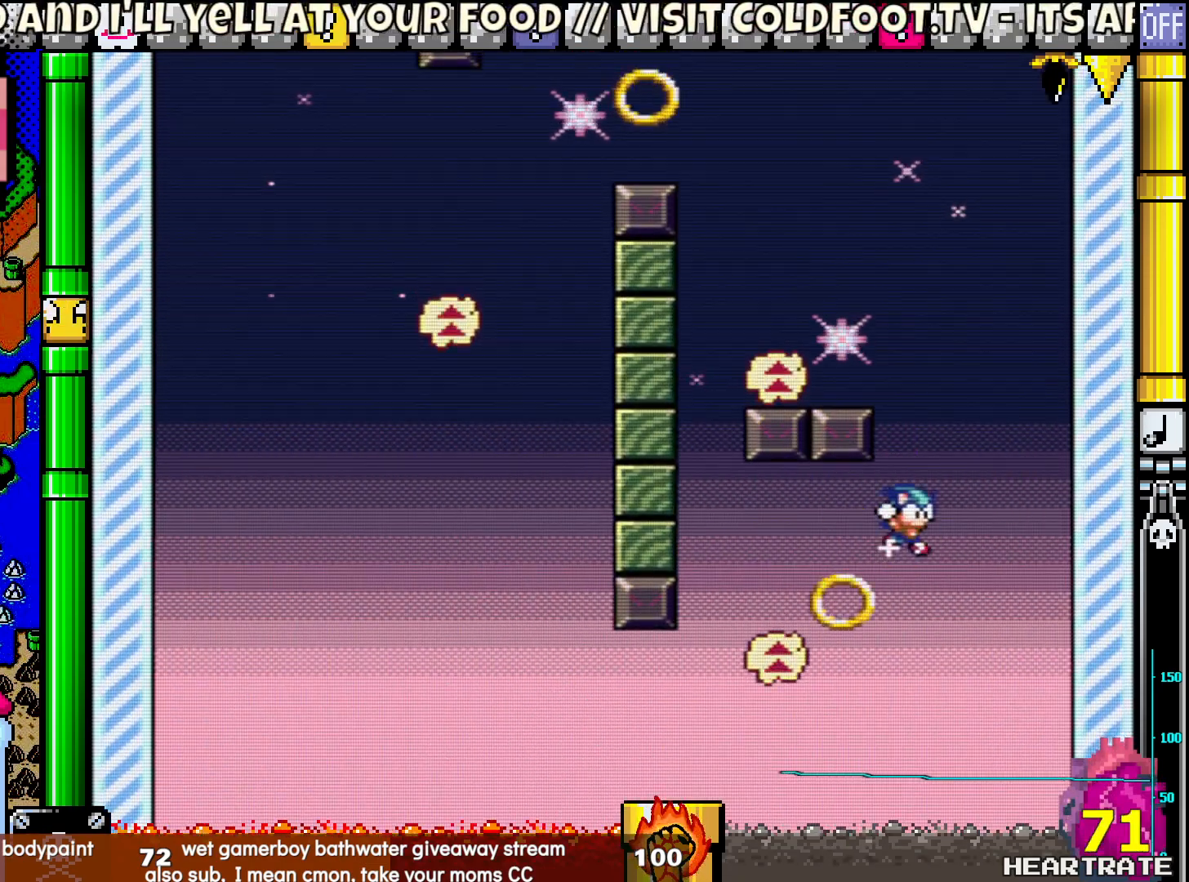
{"buttons": ["Y", "DPAD_RIGHT"], "left_stick": "center", "right_stick": "center", "events": [[483, "DPAD_RIGHT", "down"]]}
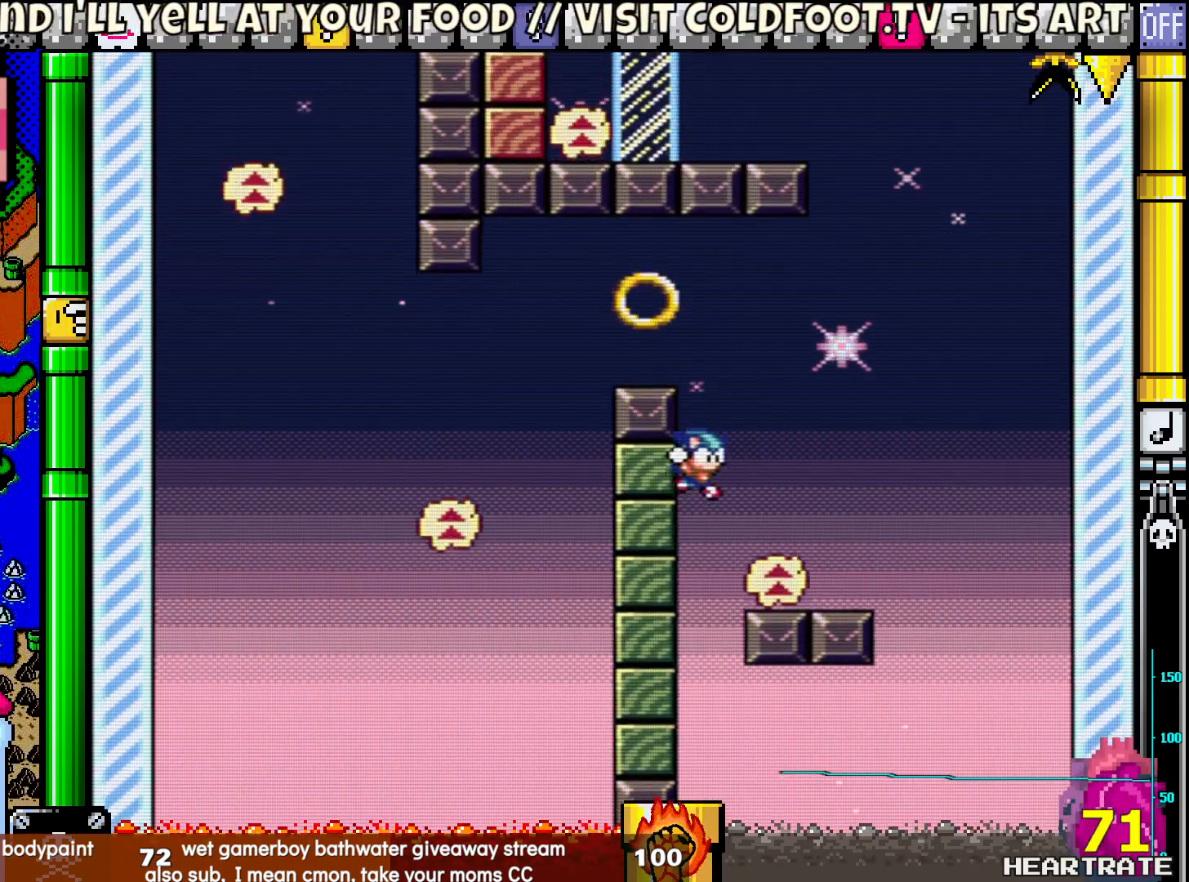
{"buttons": ["Y", "DPAD_LEFT"], "left_stick": "center", "right_stick": "center", "events": [[117, "DPAD_RIGHT", "up"], [300, "DPAD_LEFT", "down"]]}
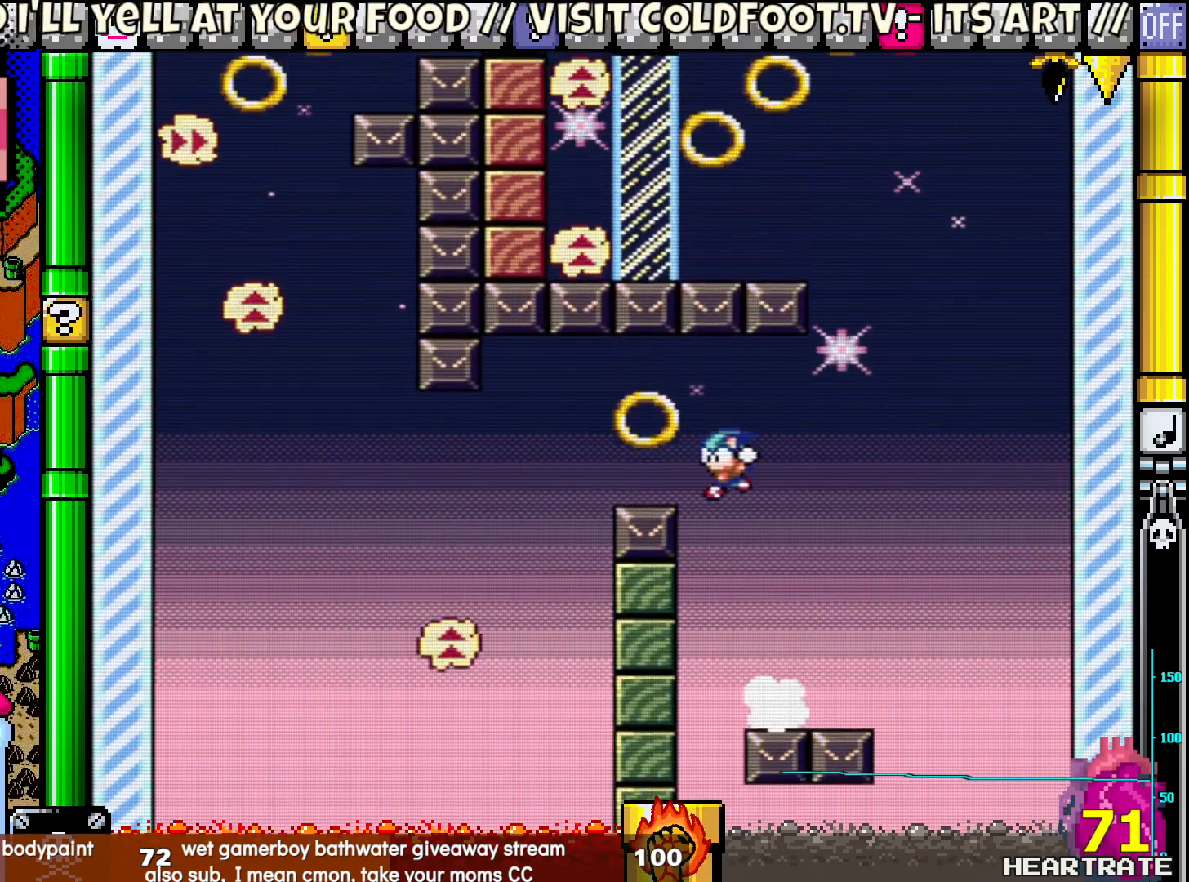
{"buttons": ["Y", "DPAD_LEFT"], "left_stick": "center", "right_stick": "center", "events": []}
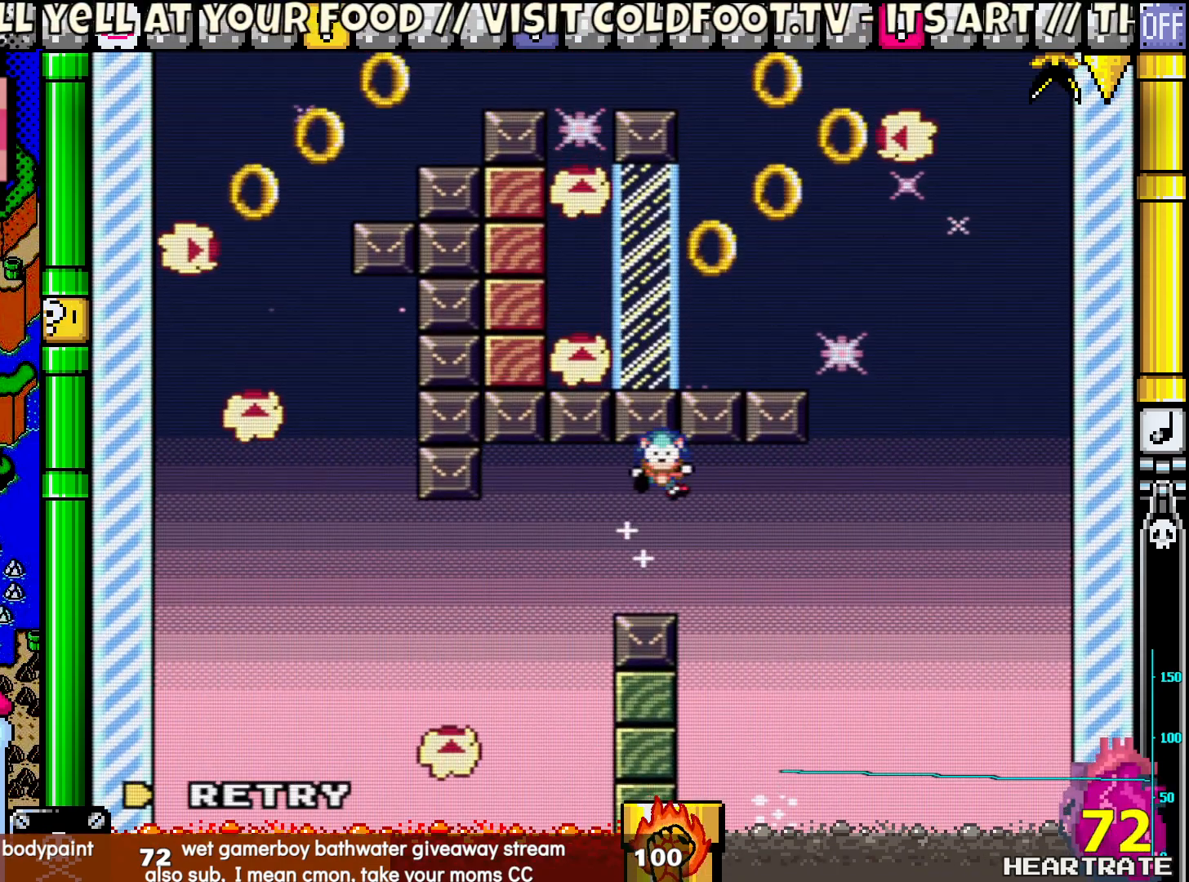
{"buttons": [], "left_stick": "center", "right_stick": "center", "events": [[133, "DPAD_LEFT", "up"], [133, "Y", "up"]]}
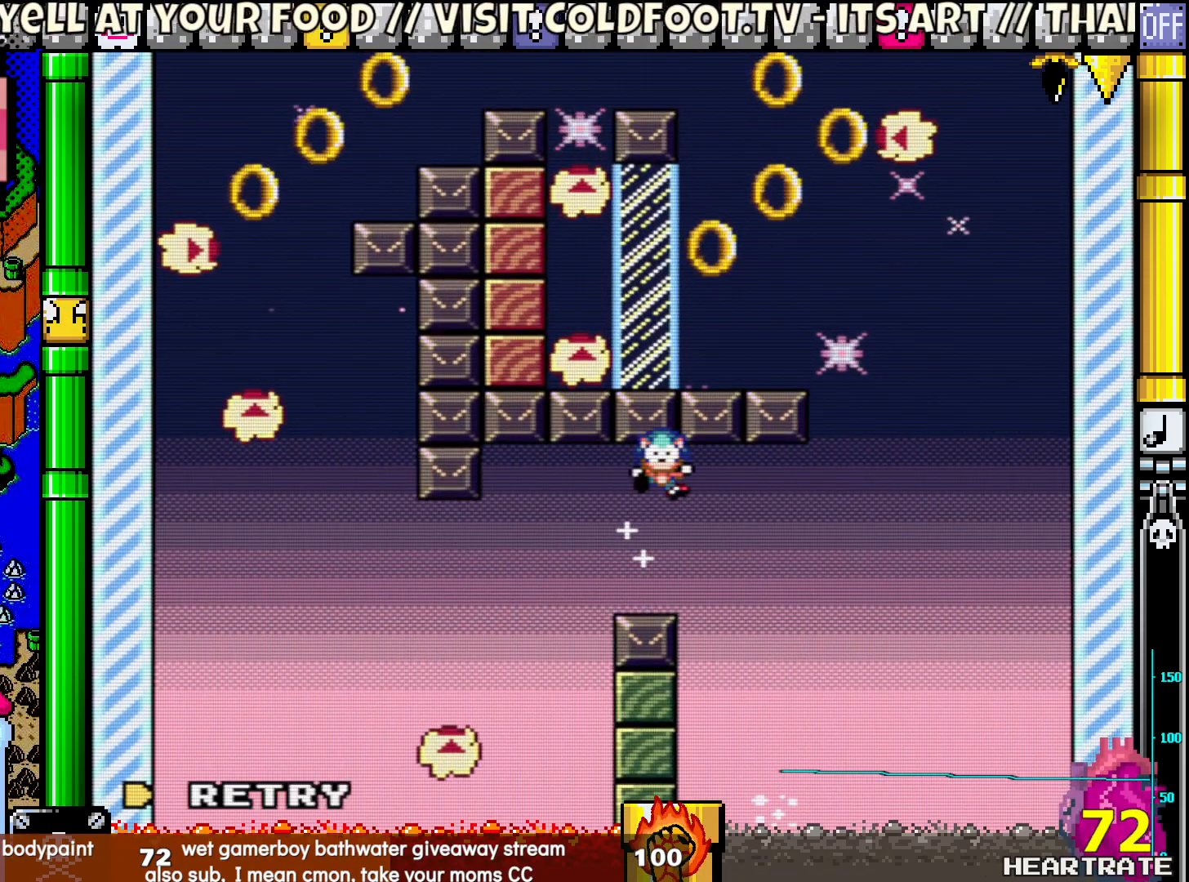
{"buttons": [], "left_stick": "center", "right_stick": "center", "events": []}
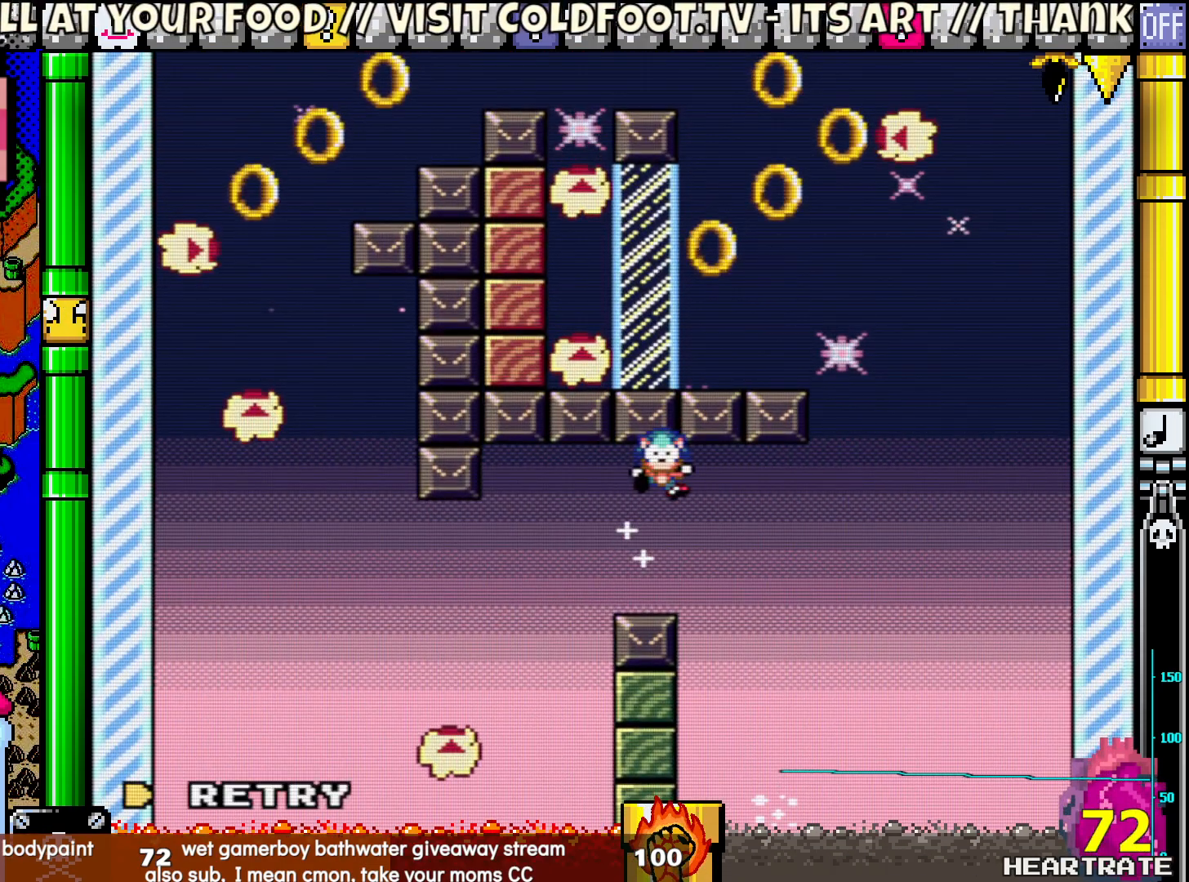
{"buttons": [], "left_stick": "center", "right_stick": "center", "events": []}
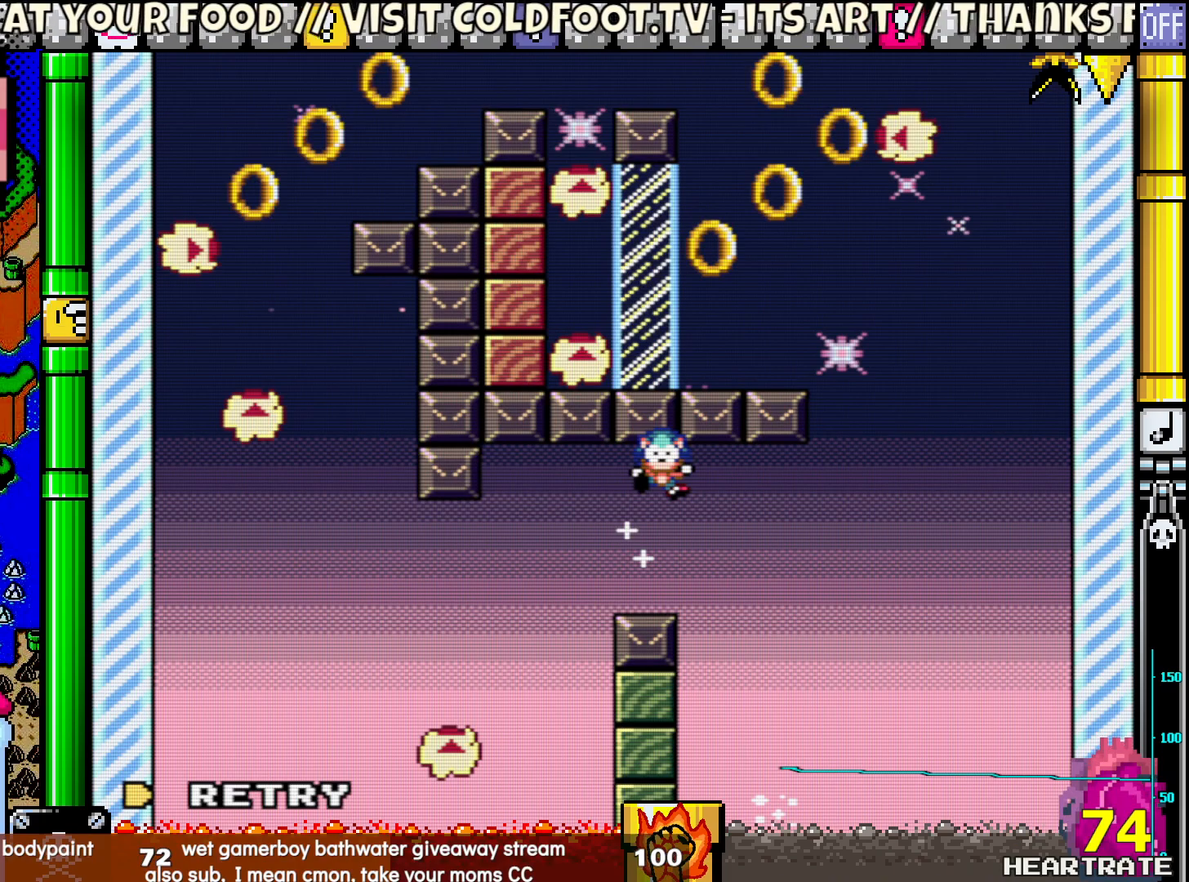
{"buttons": [], "left_stick": "center", "right_stick": "center", "events": [[317, "A", "down"], [500, "A", "up"]]}
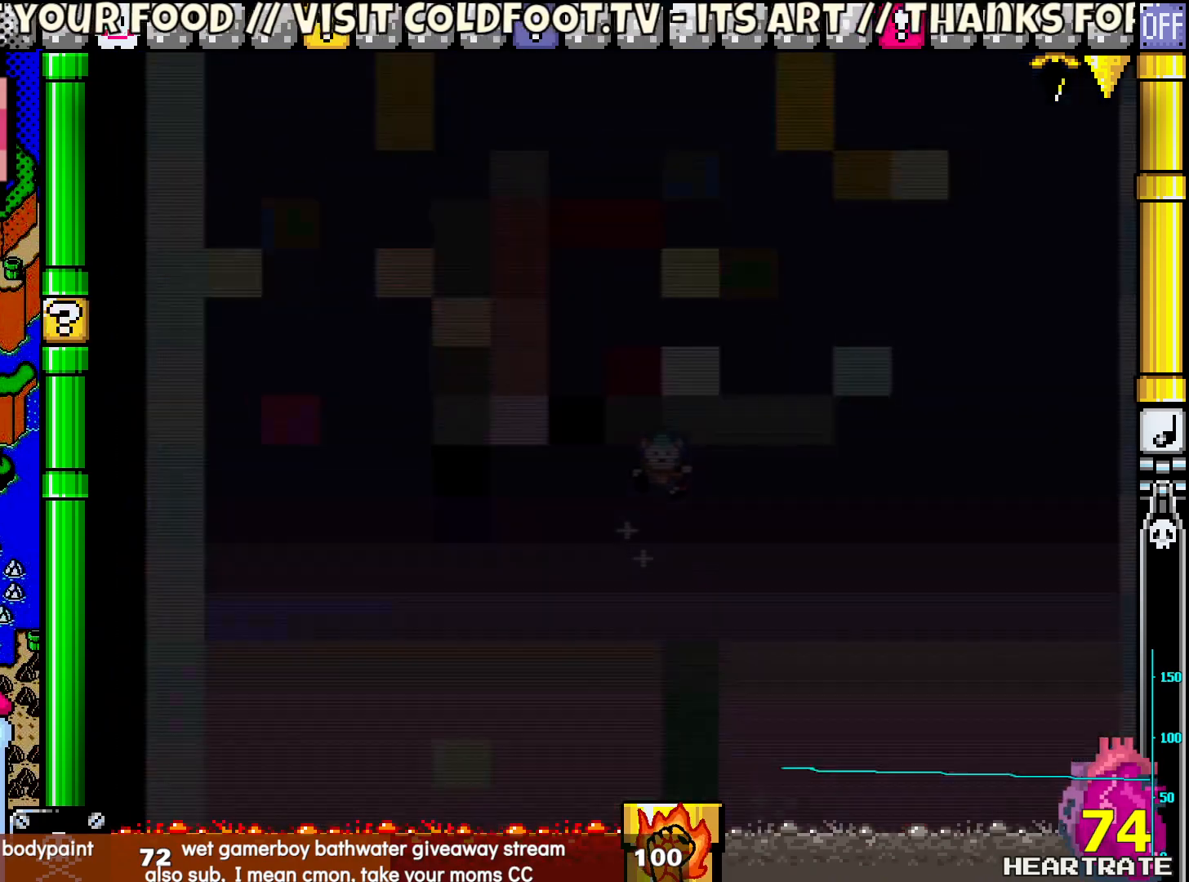
{"buttons": [], "left_stick": "center", "right_stick": "center", "events": []}
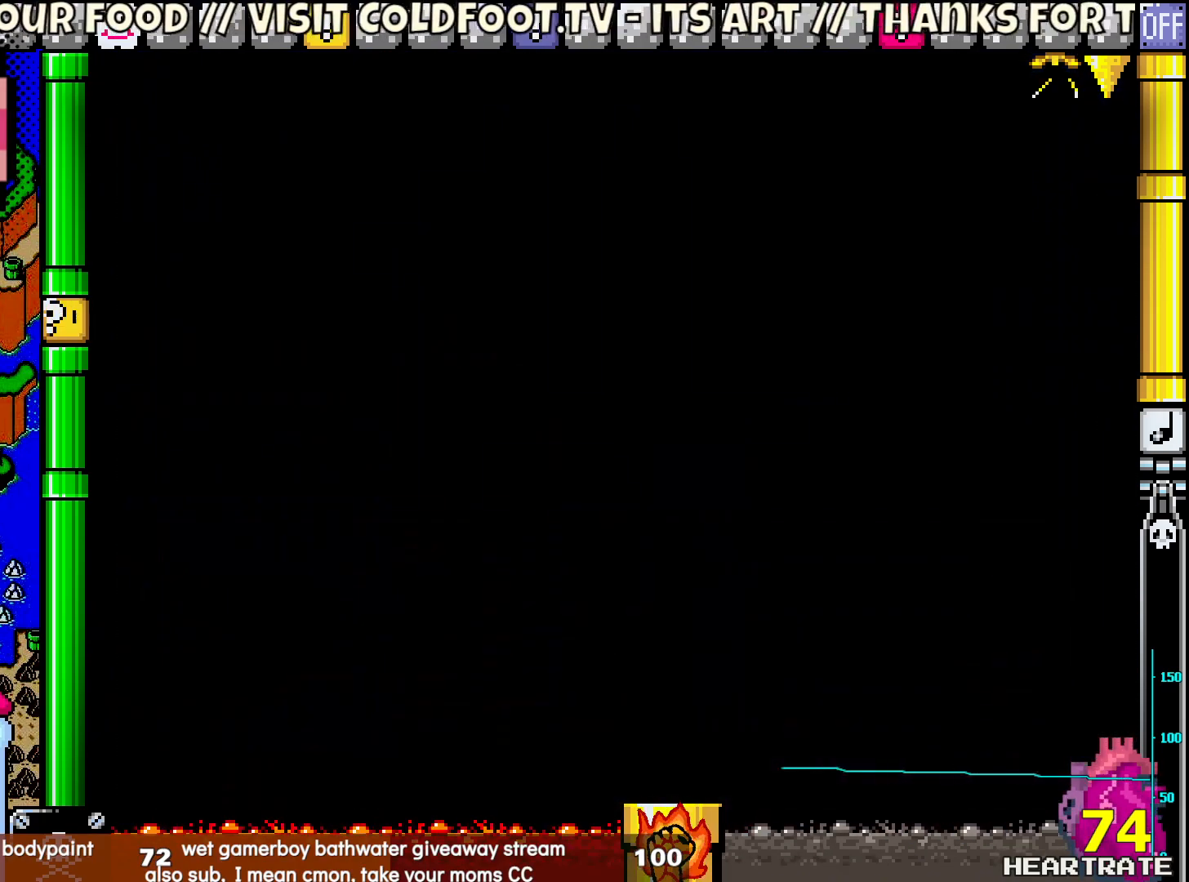
{"buttons": [], "left_stick": "center", "right_stick": "center", "events": []}
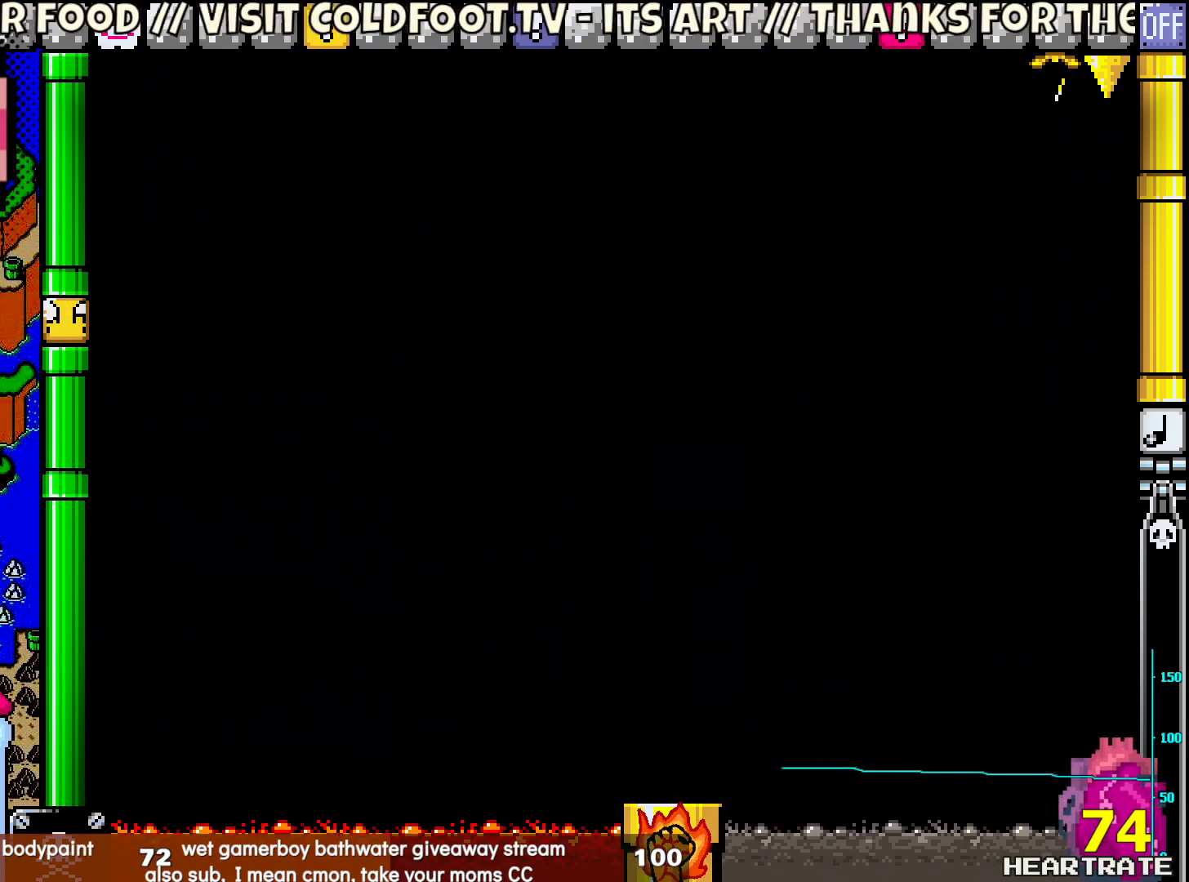
{"buttons": ["Y"], "left_stick": "center", "right_stick": "center", "events": [[283, "Y", "down"]]}
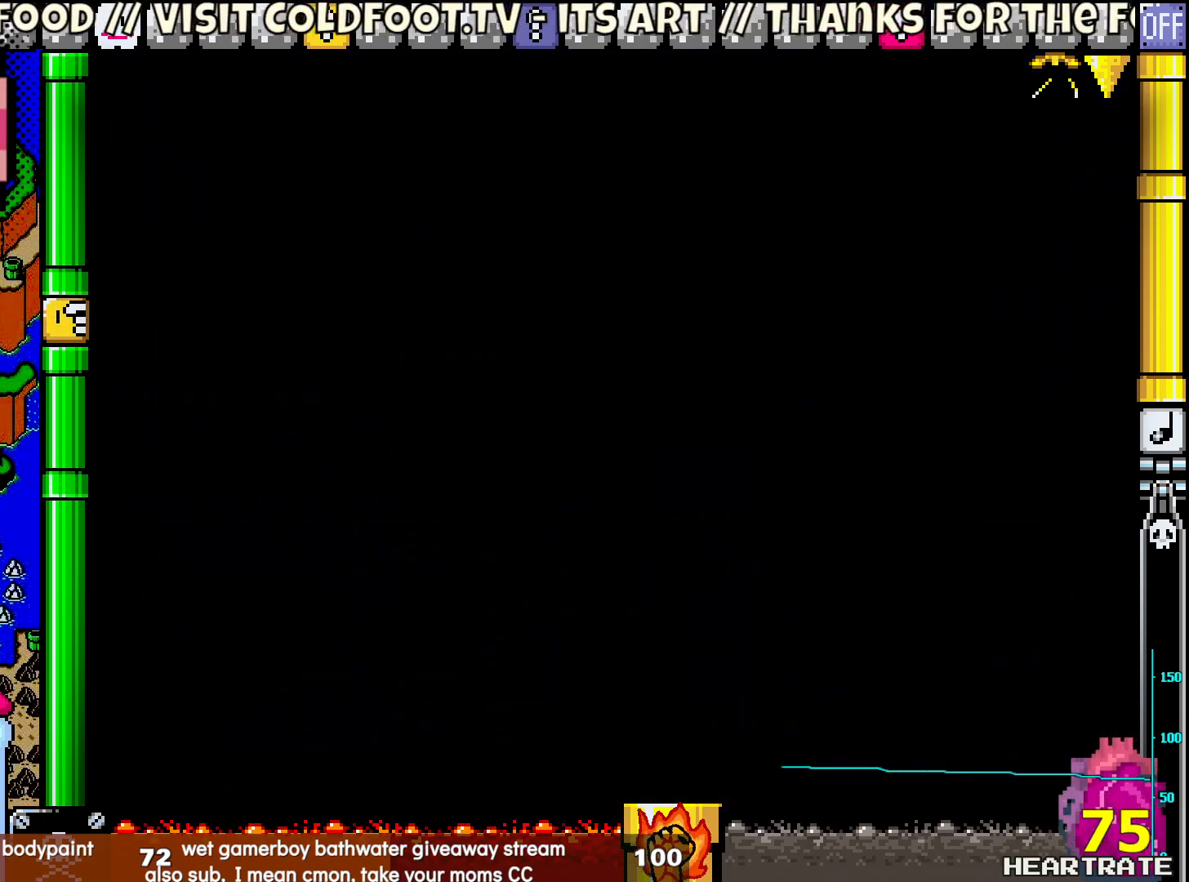
{"buttons": ["Y"], "left_stick": "center", "right_stick": "center", "events": []}
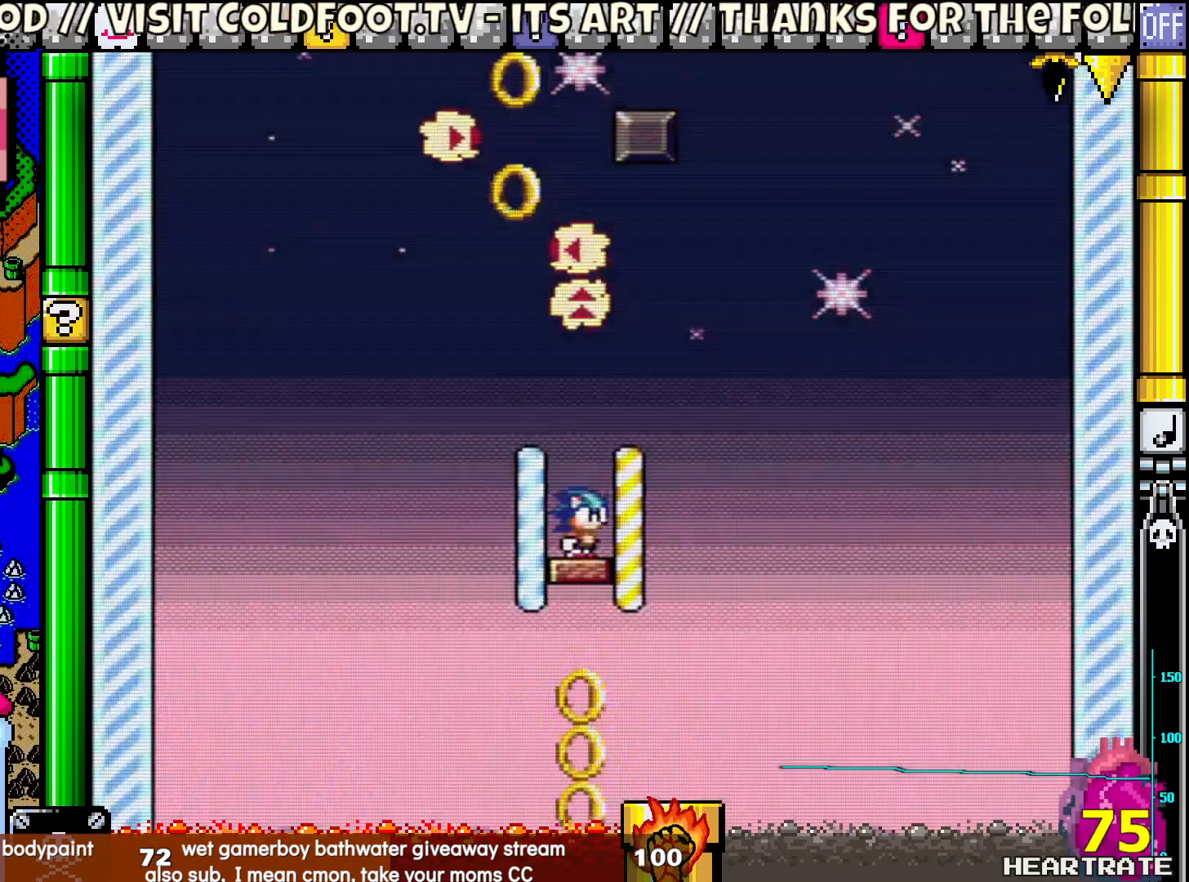
{"buttons": ["Y"], "left_stick": "center", "right_stick": "center", "events": []}
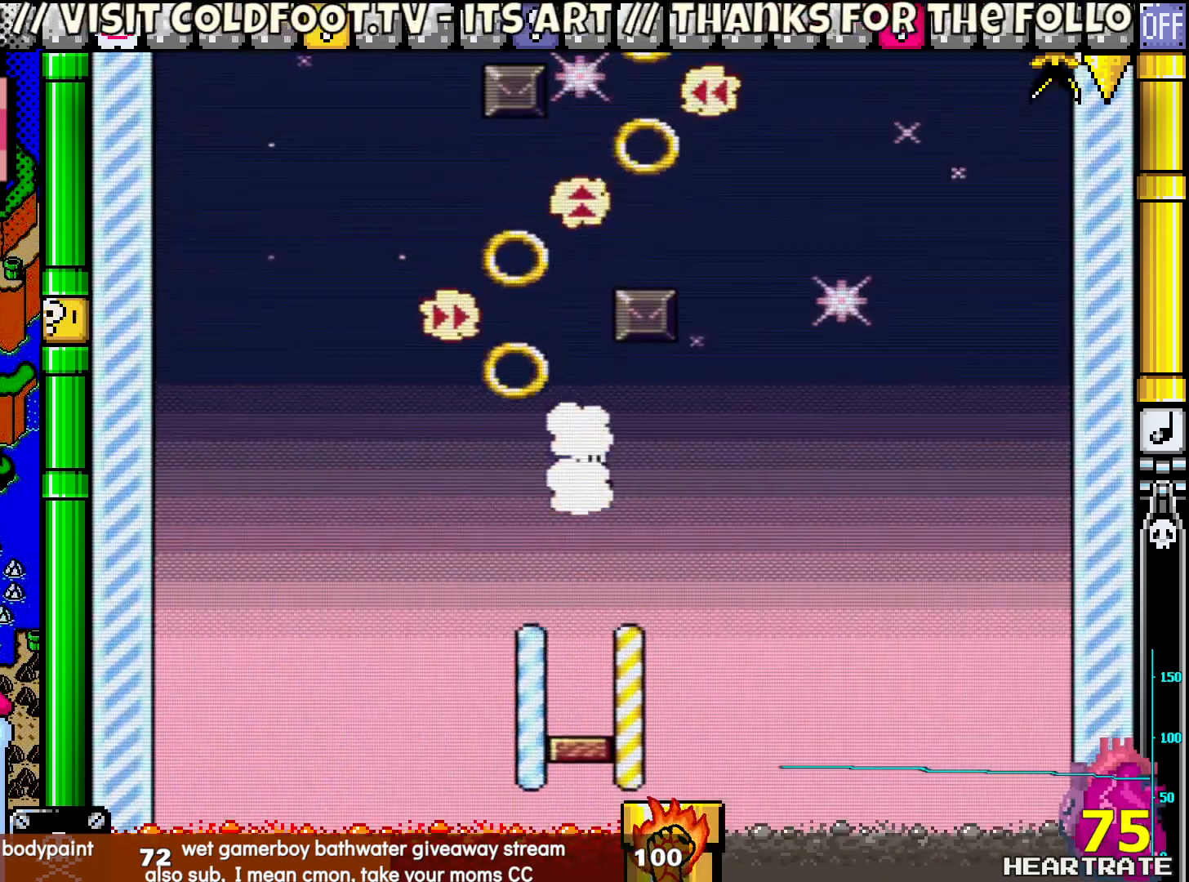
{"buttons": ["Y"], "left_stick": "center", "right_stick": "center", "events": []}
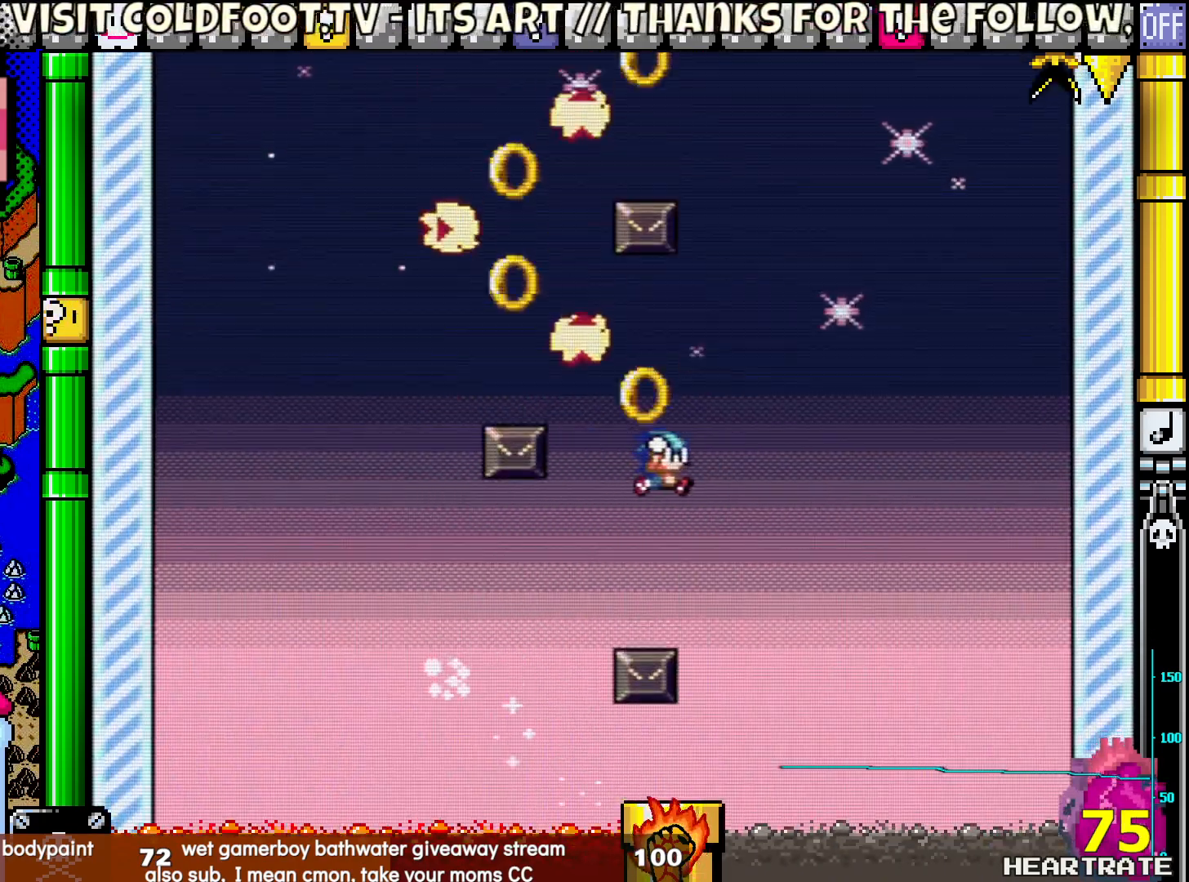
{"buttons": ["Y"], "left_stick": "center", "right_stick": "center", "events": []}